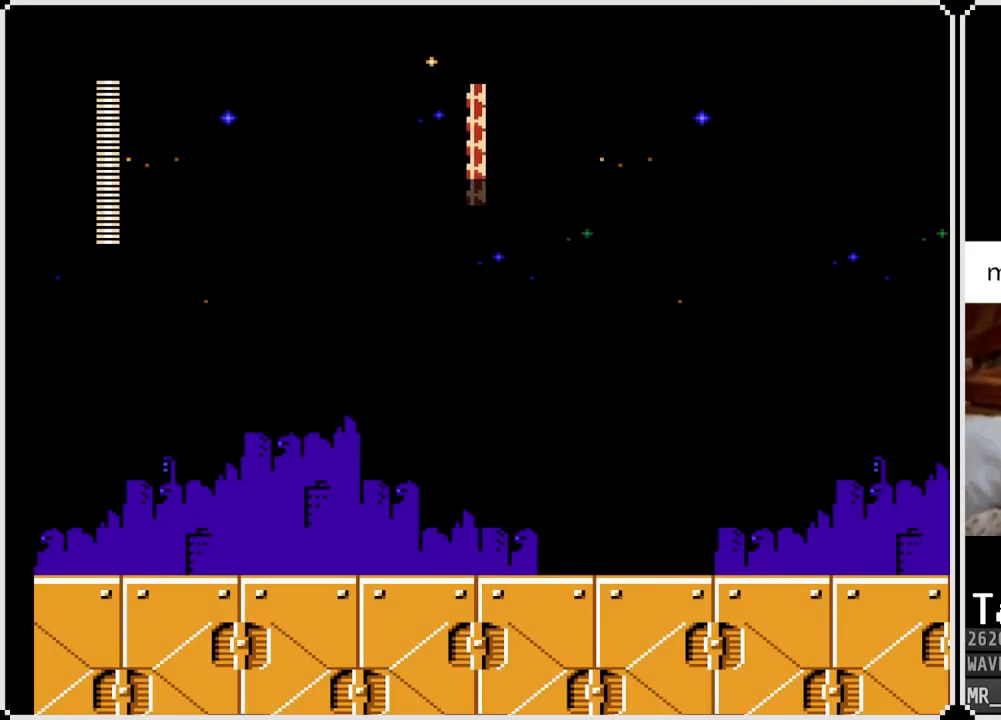
Gameplay with a controller (PlayStation layout); each line is a JSON object with the inputs held at the frame after it. "events" lists button and stick changes between this image and that frame as [ms after this image, input, new state], when the widget could be followed in between.
{"buttons": ["DPAD_RIGHT"], "left_stick": "center", "right_stick": "center", "events": [[183, "DPAD_RIGHT", "down"]]}
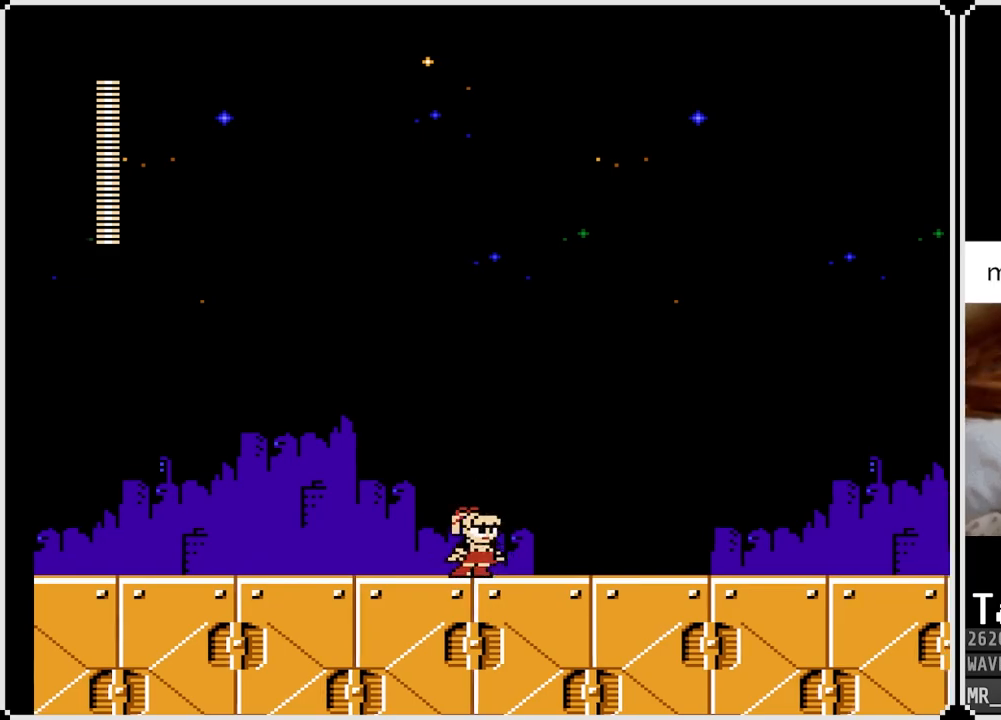
{"buttons": ["SQUARE", "DPAD_RIGHT"], "left_stick": "center", "right_stick": "center", "events": [[250, "SQUARE", "down"], [333, "SQUARE", "up"], [400, "SQUARE", "down"], [467, "SQUARE", "up"], [500, "SQUARE", "down"]]}
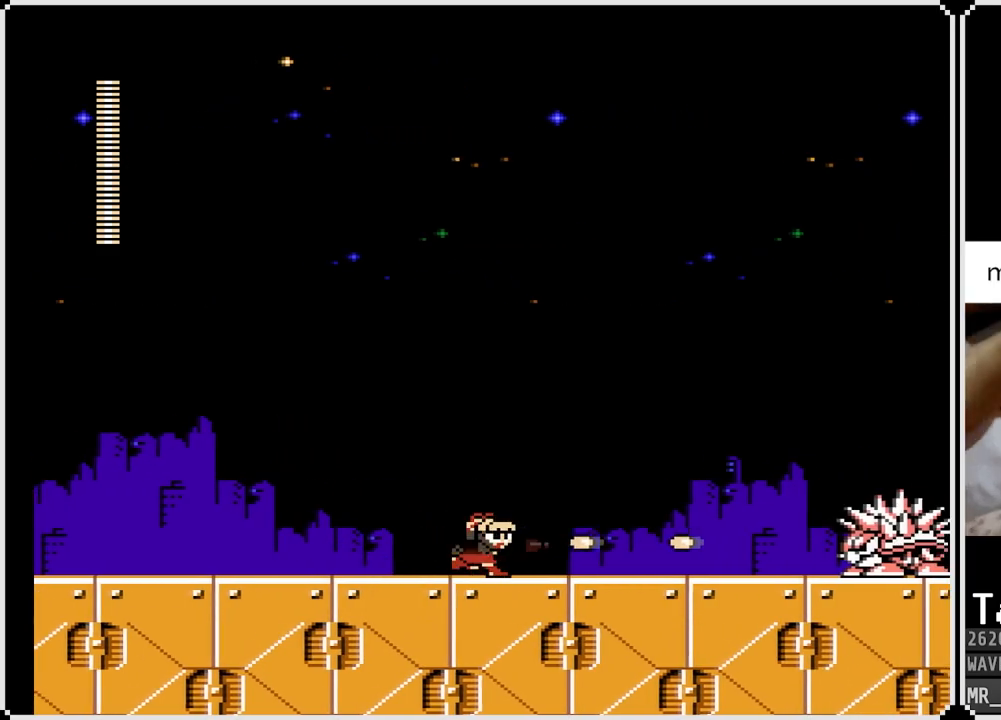
{"buttons": ["SQUARE", "DPAD_RIGHT"], "left_stick": "center", "right_stick": "center", "events": [[83, "SQUARE", "up"], [117, "SQUARE", "down"], [200, "SQUARE", "up"], [250, "SQUARE", "down"], [300, "SQUARE", "up"], [350, "SQUARE", "down"], [417, "SQUARE", "up"], [483, "SQUARE", "down"]]}
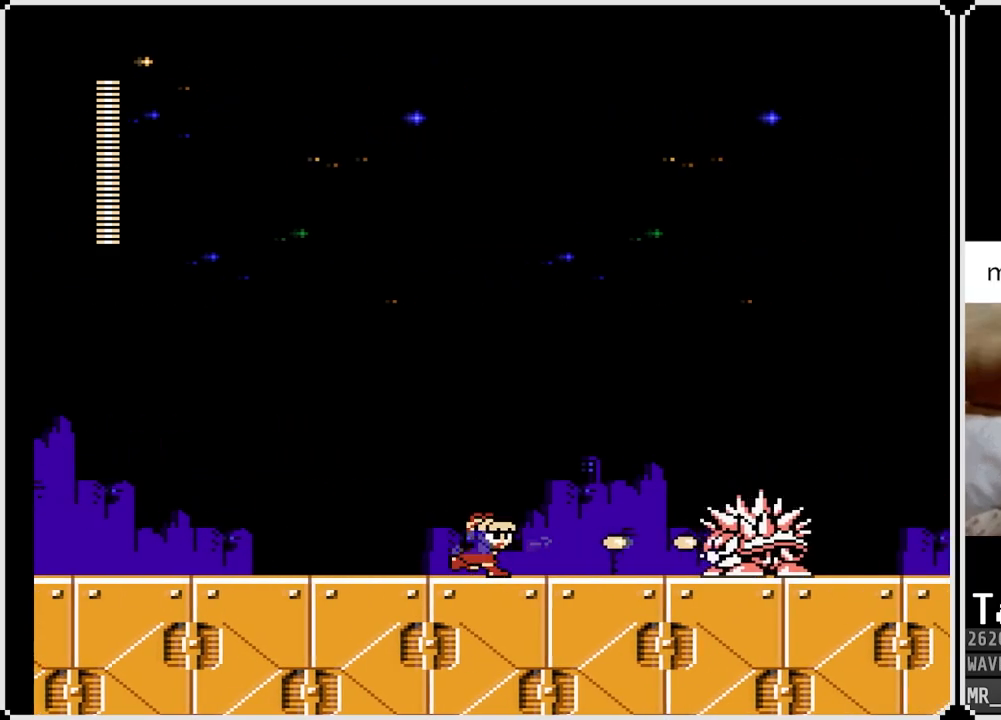
{"buttons": ["DPAD_RIGHT"], "left_stick": "center", "right_stick": "center", "events": [[50, "SQUARE", "up"], [100, "SQUARE", "down"], [183, "SQUARE", "up"], [217, "SQUARE", "down"], [300, "SQUARE", "up"], [350, "SQUARE", "down"], [433, "SQUARE", "up"]]}
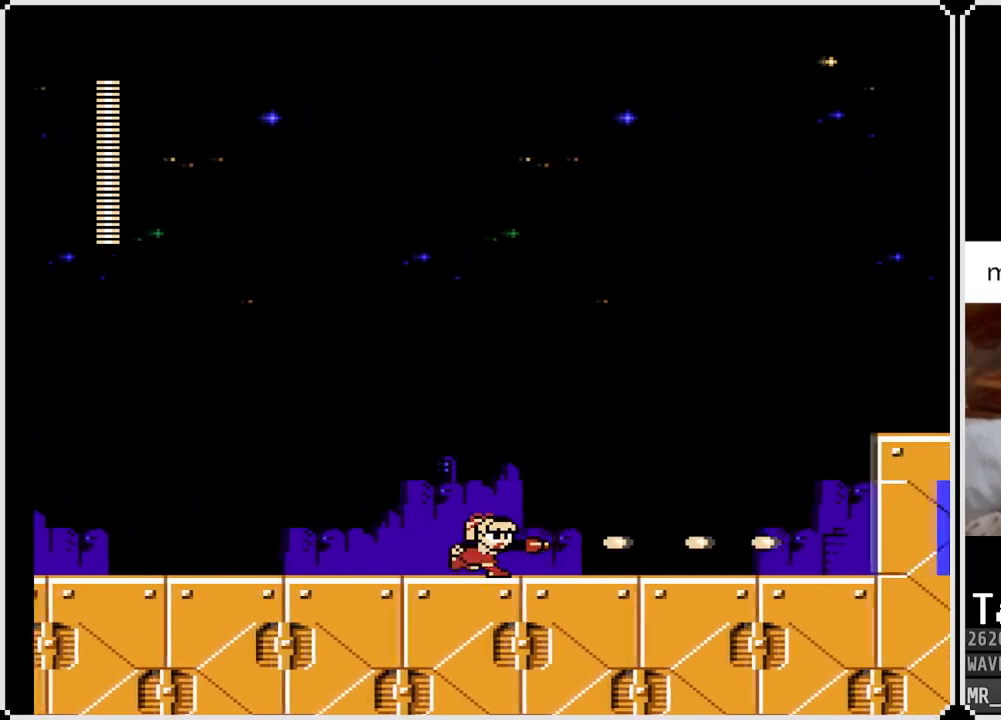
{"buttons": ["DPAD_RIGHT"], "left_stick": "center", "right_stick": "center", "events": []}
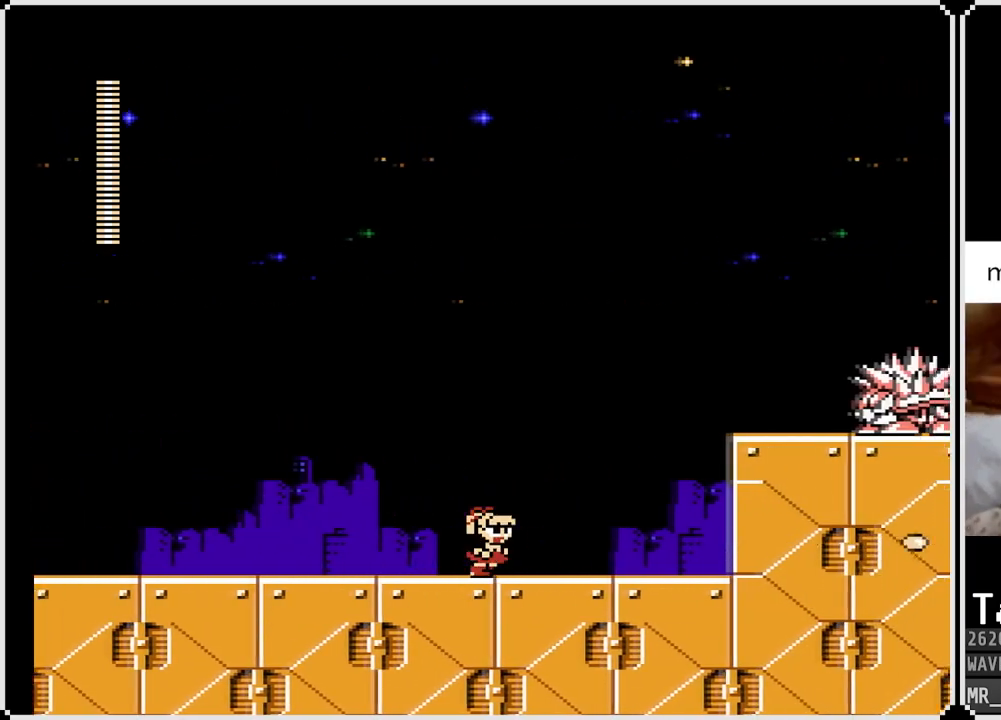
{"buttons": ["DPAD_RIGHT"], "left_stick": "center", "right_stick": "center", "events": []}
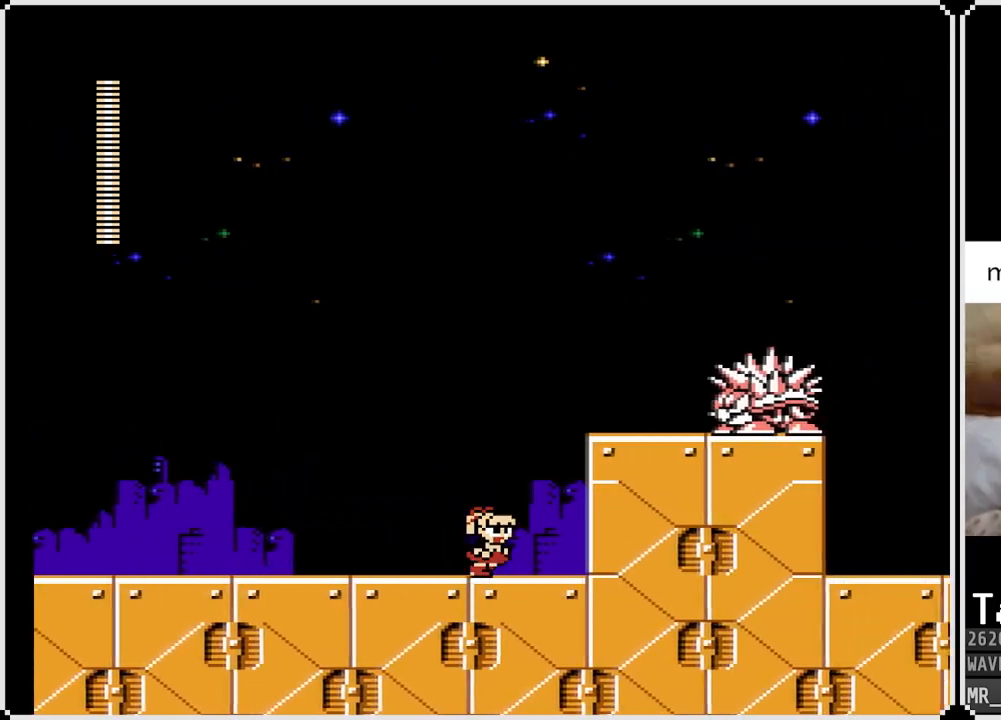
{"buttons": ["DPAD_LEFT"], "left_stick": "center", "right_stick": "center", "events": [[150, "DPAD_RIGHT", "up"], [350, "DPAD_LEFT", "down"]]}
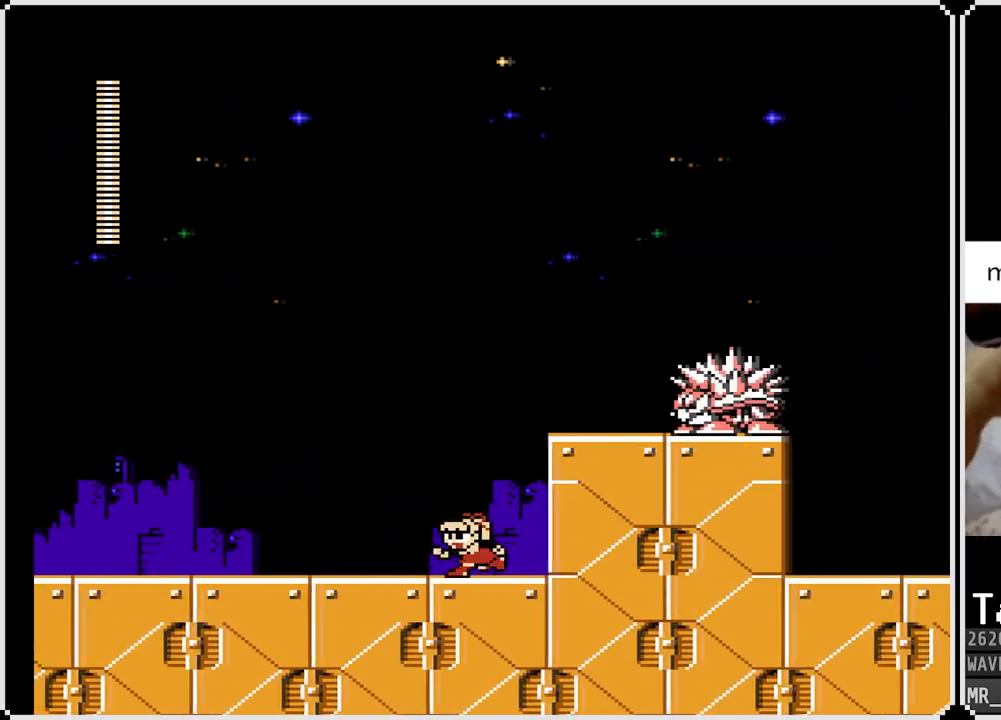
{"buttons": ["DPAD_LEFT"], "left_stick": "center", "right_stick": "center", "events": [[167, "DPAD_LEFT", "up"], [433, "DPAD_LEFT", "down"]]}
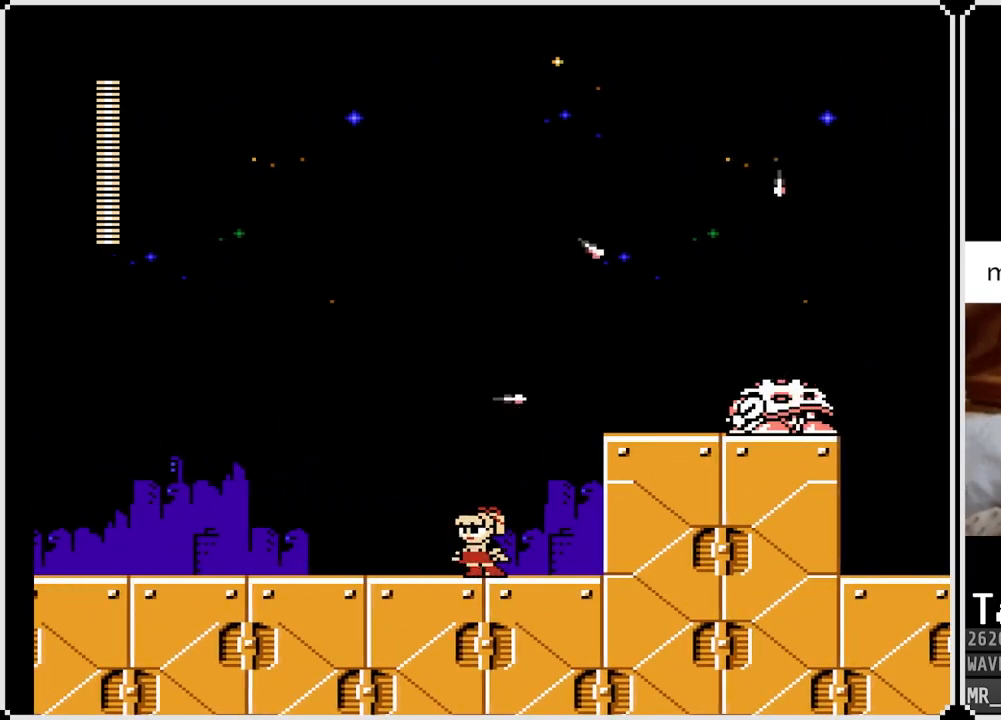
{"buttons": [], "left_stick": "center", "right_stick": "center", "events": [[433, "DPAD_LEFT", "up"]]}
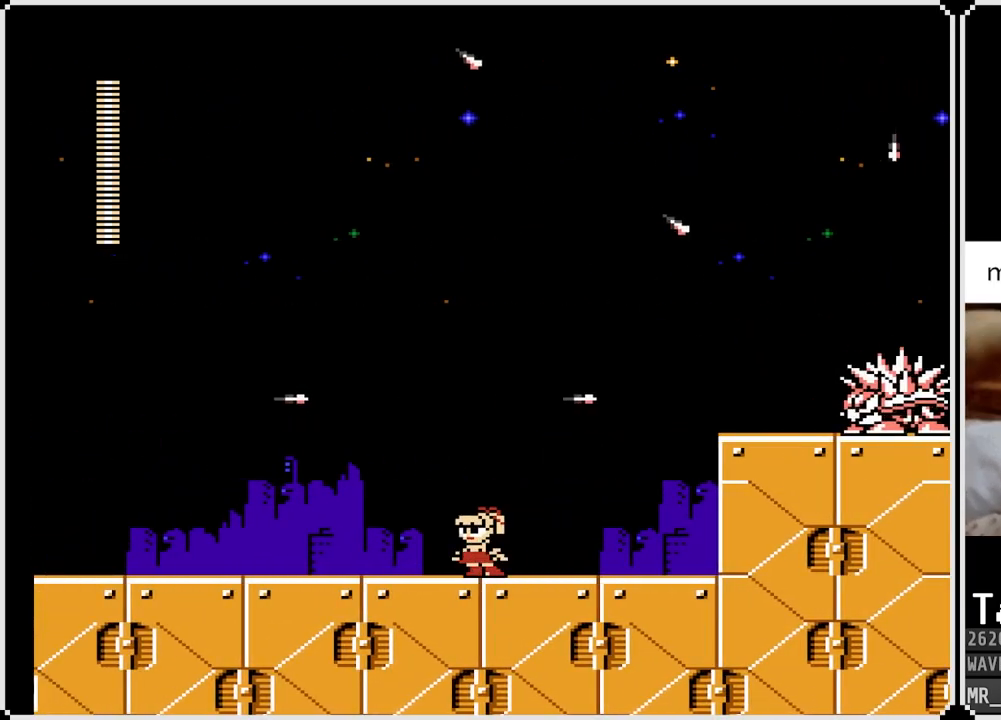
{"buttons": [], "left_stick": "center", "right_stick": "center", "events": []}
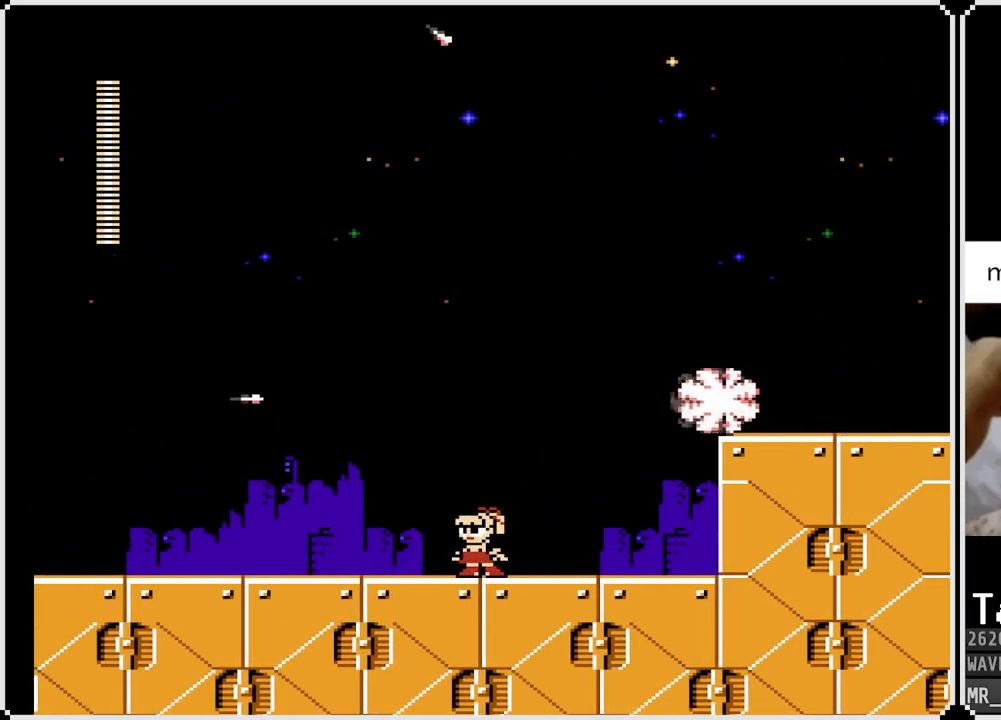
{"buttons": ["CROSS", "DPAD_RIGHT"], "left_stick": "center", "right_stick": "center", "events": [[367, "DPAD_RIGHT", "down"], [383, "CROSS", "down"]]}
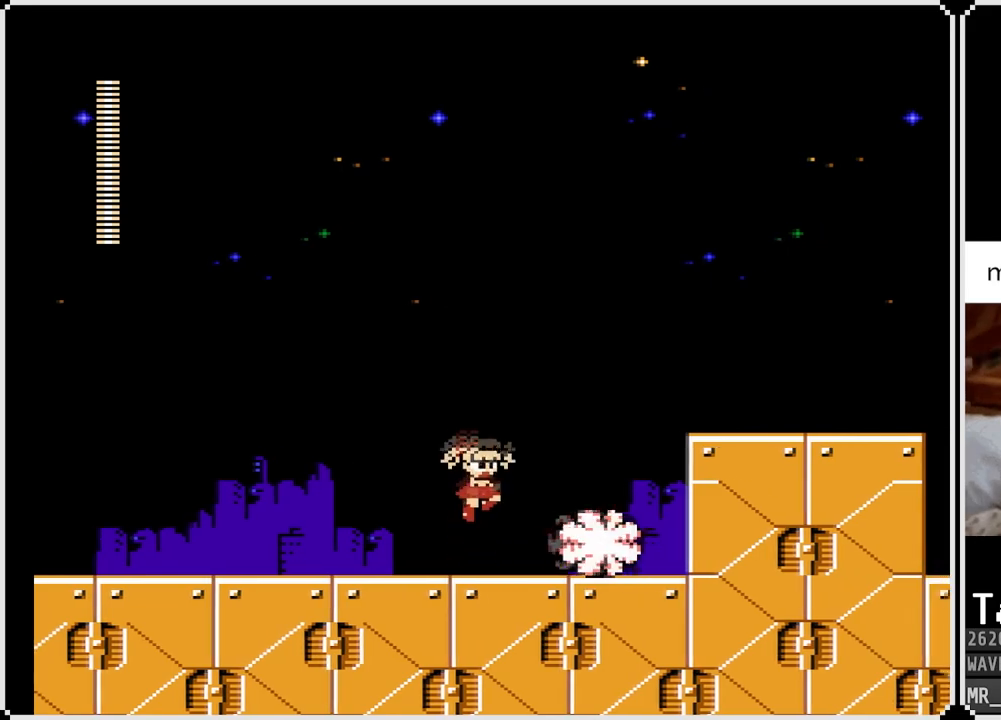
{"buttons": ["DPAD_RIGHT"], "left_stick": "center", "right_stick": "center", "events": [[267, "CROSS", "up"]]}
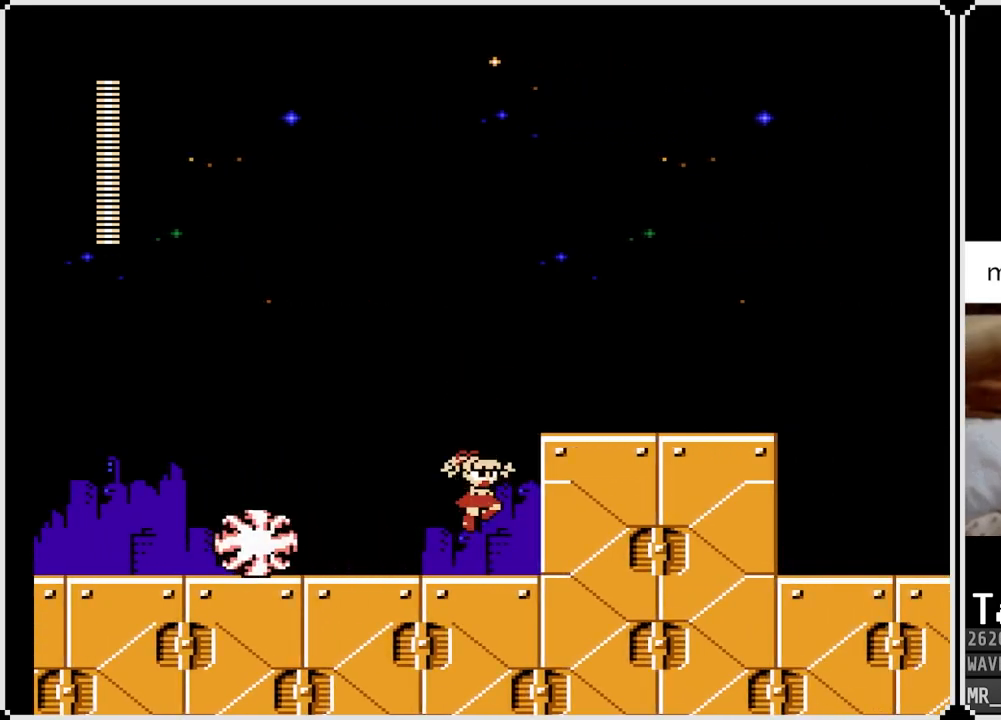
{"buttons": ["DPAD_DOWN", "DPAD_RIGHT"], "left_stick": "center", "right_stick": "center", "events": [[100, "CROSS", "down"], [450, "DPAD_DOWN", "down"], [467, "CROSS", "up"]]}
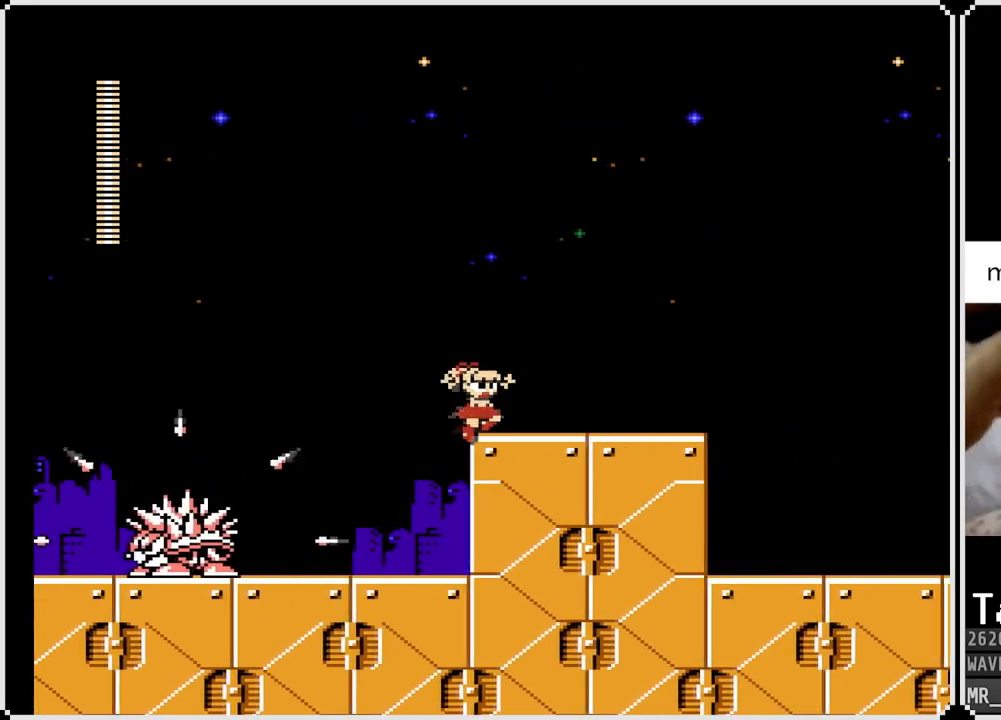
{"buttons": ["DPAD_RIGHT"], "left_stick": "center", "right_stick": "center", "events": [[100, "CROSS", "down"], [267, "CROSS", "up"], [467, "DPAD_DOWN", "up"]]}
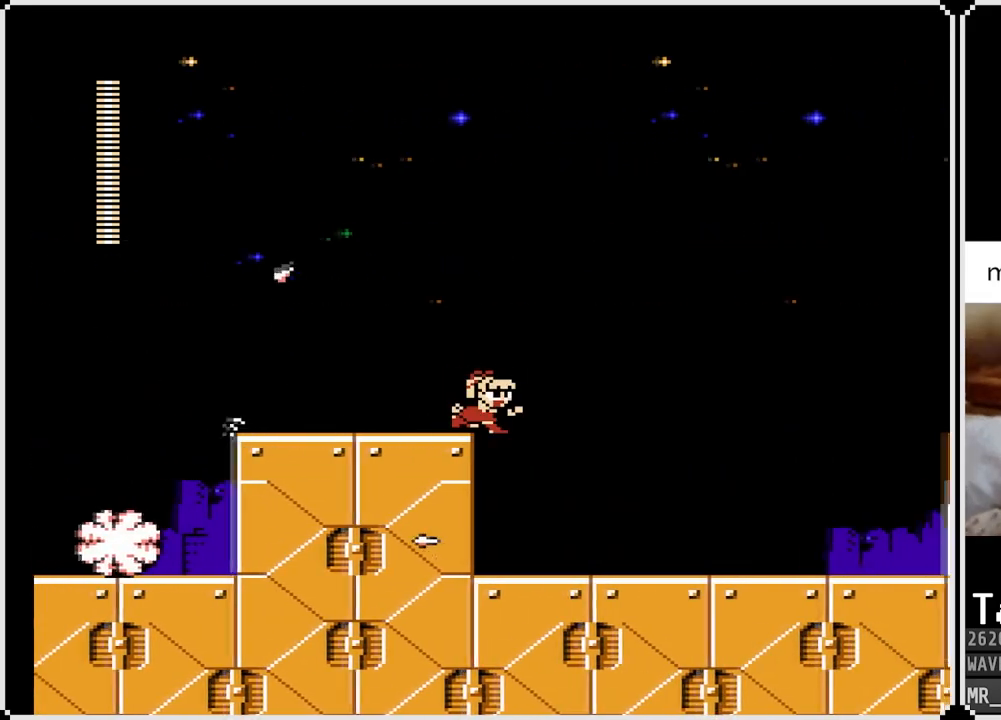
{"buttons": ["DPAD_RIGHT"], "left_stick": "center", "right_stick": "center", "events": [[167, "DPAD_LEFT", "down"], [167, "DPAD_RIGHT", "up"], [283, "DPAD_RIGHT", "down"], [300, "DPAD_LEFT", "up"]]}
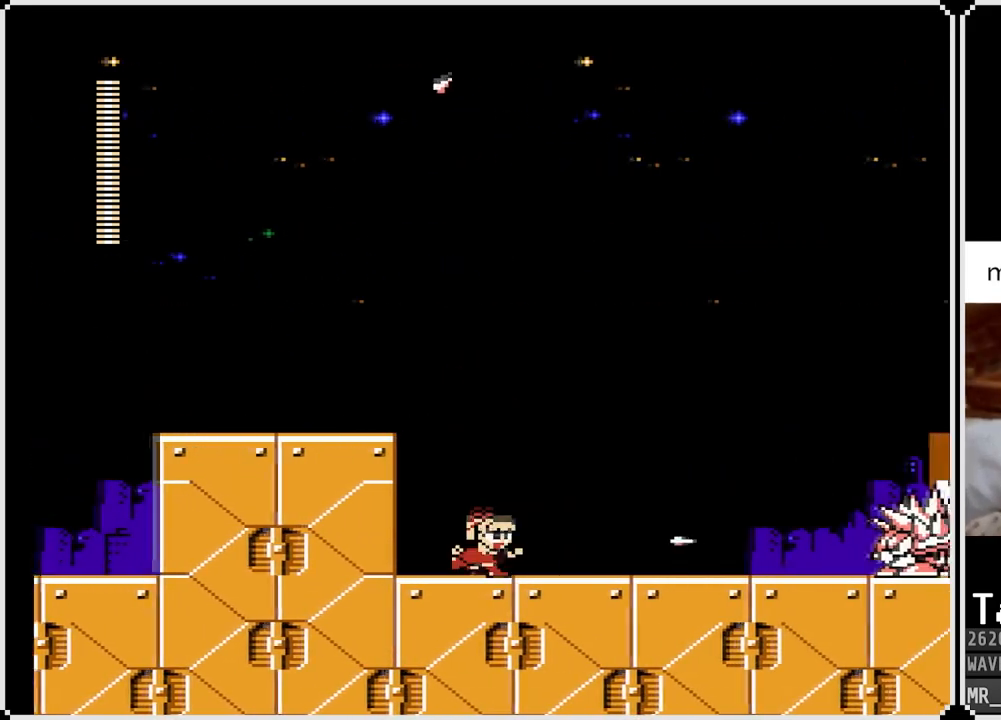
{"buttons": ["SQUARE", "DPAD_RIGHT"], "left_stick": "center", "right_stick": "center", "events": [[300, "SQUARE", "down"], [383, "SQUARE", "up"], [417, "SQUARE", "down"]]}
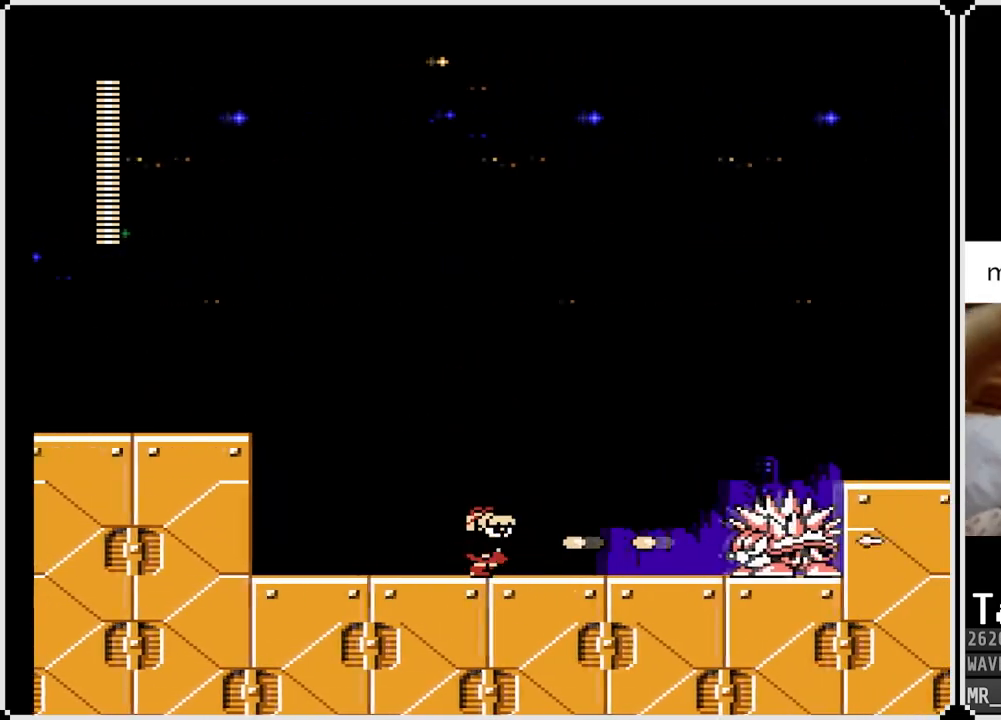
{"buttons": ["DPAD_RIGHT"], "left_stick": "center", "right_stick": "center", "events": [[100, "SQUARE", "up"], [150, "SQUARE", "down"], [217, "SQUARE", "up"], [267, "SQUARE", "down"], [333, "SQUARE", "up"], [383, "SQUARE", "down"], [483, "SQUARE", "up"]]}
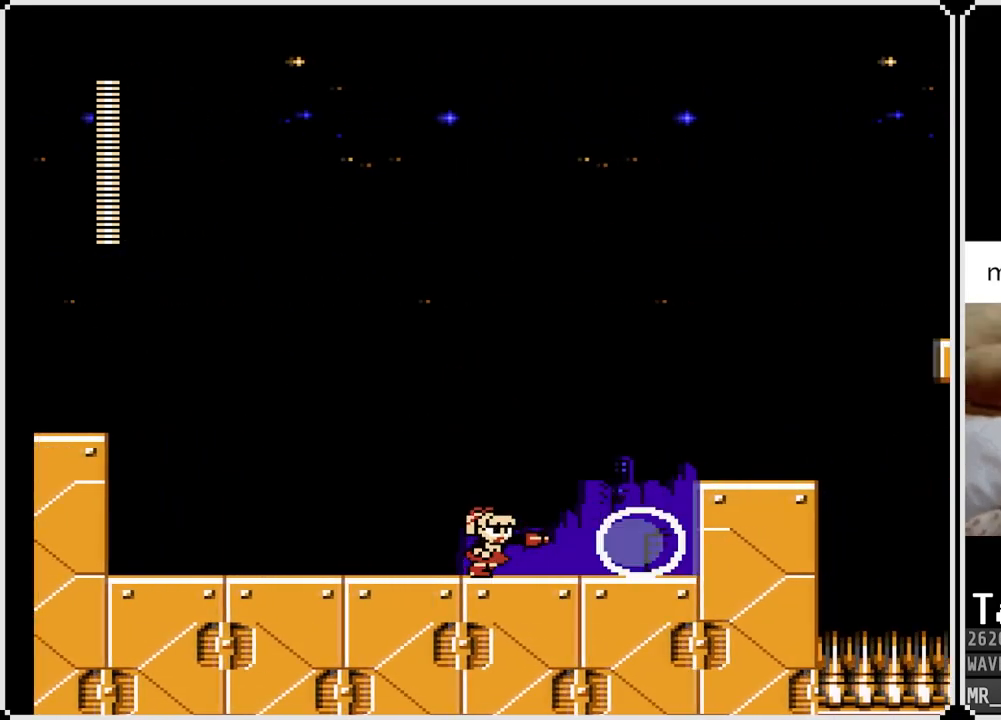
{"buttons": ["CROSS", "DPAD_RIGHT"], "left_stick": "center", "right_stick": "center", "events": [[350, "CROSS", "down"]]}
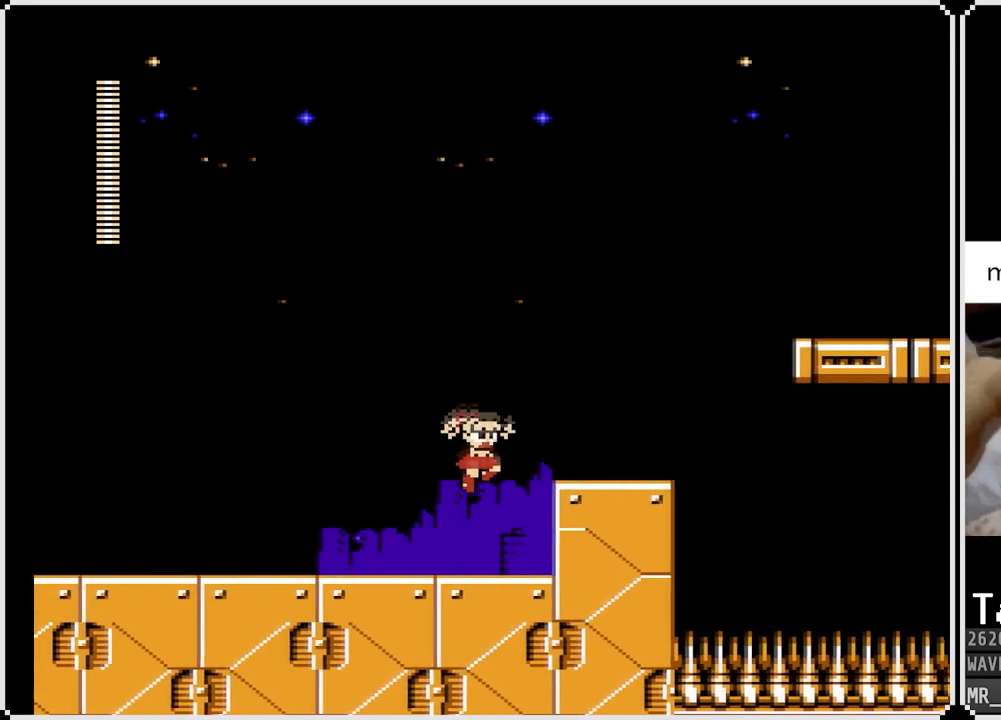
{"buttons": ["DPAD_RIGHT"], "left_stick": "center", "right_stick": "center", "events": [[133, "CROSS", "up"]]}
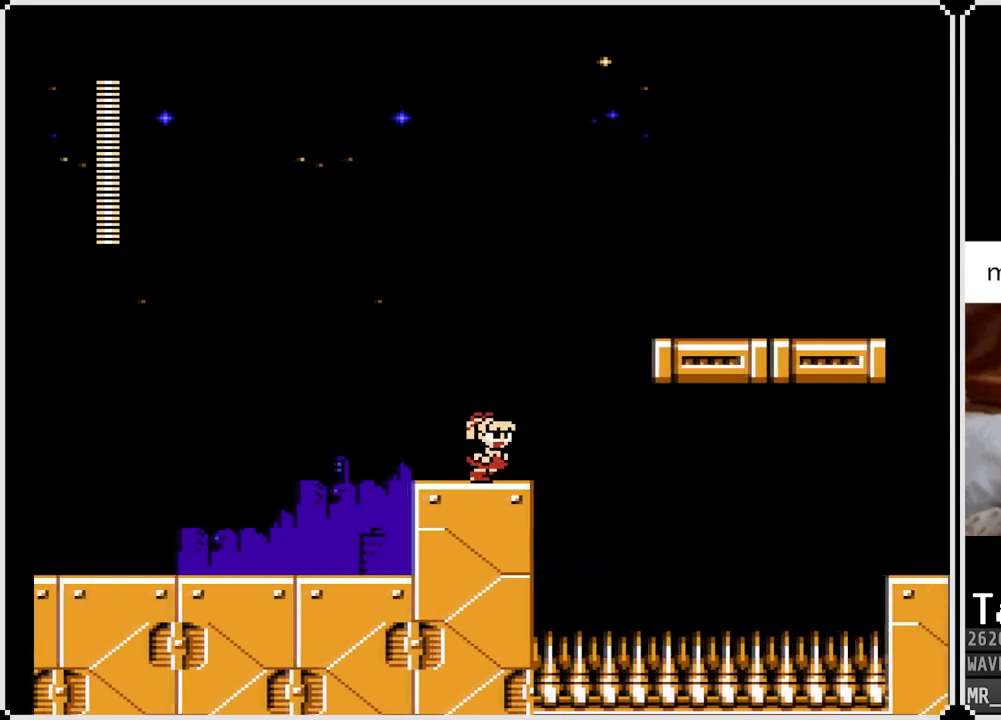
{"buttons": ["CROSS", "DPAD_RIGHT"], "left_stick": "center", "right_stick": "center", "events": [[150, "CROSS", "down"]]}
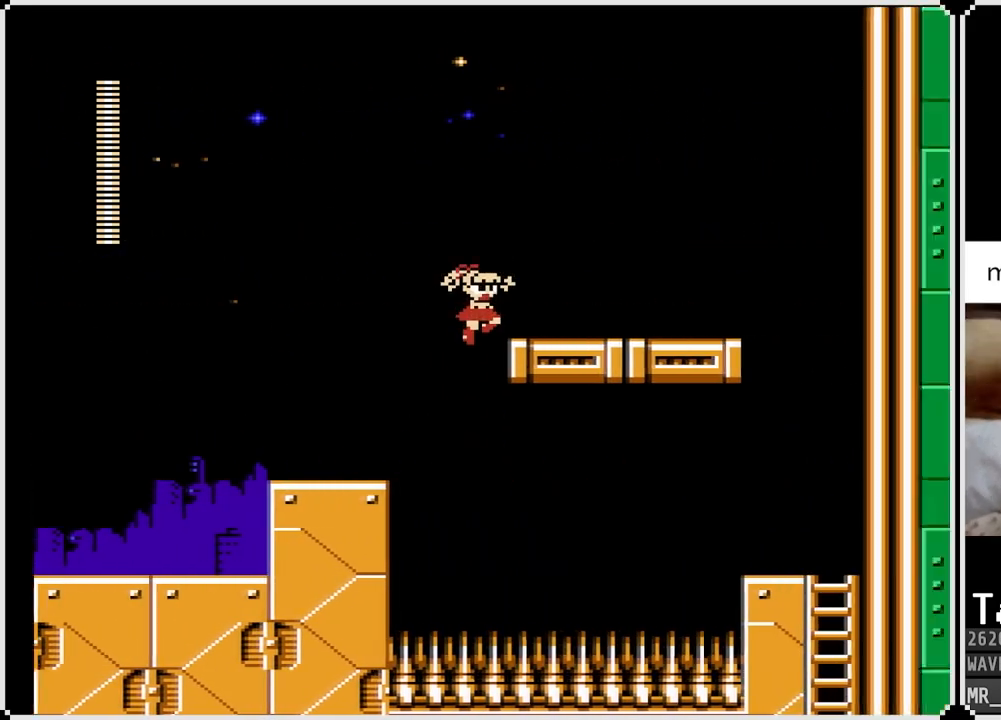
{"buttons": ["CROSS", "DPAD_DOWN", "DPAD_RIGHT"], "left_stick": "center", "right_stick": "center", "events": [[167, "CROSS", "up"], [167, "DPAD_DOWN", "down"], [250, "CROSS", "down"]]}
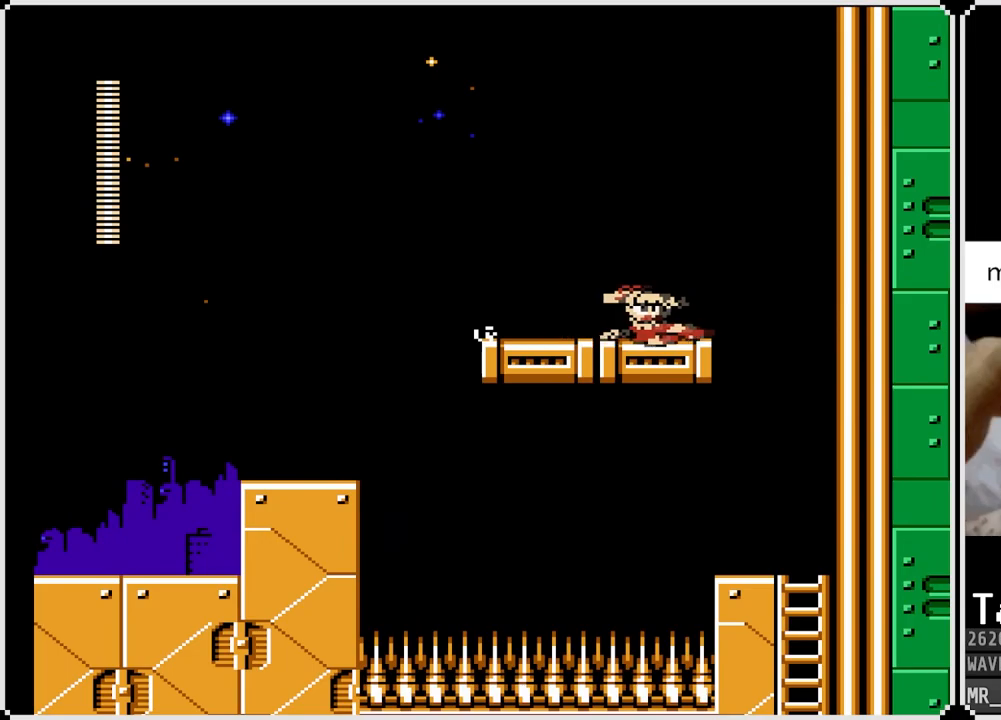
{"buttons": ["DPAD_DOWN", "DPAD_RIGHT"], "left_stick": "center", "right_stick": "center", "events": [[100, "CROSS", "up"]]}
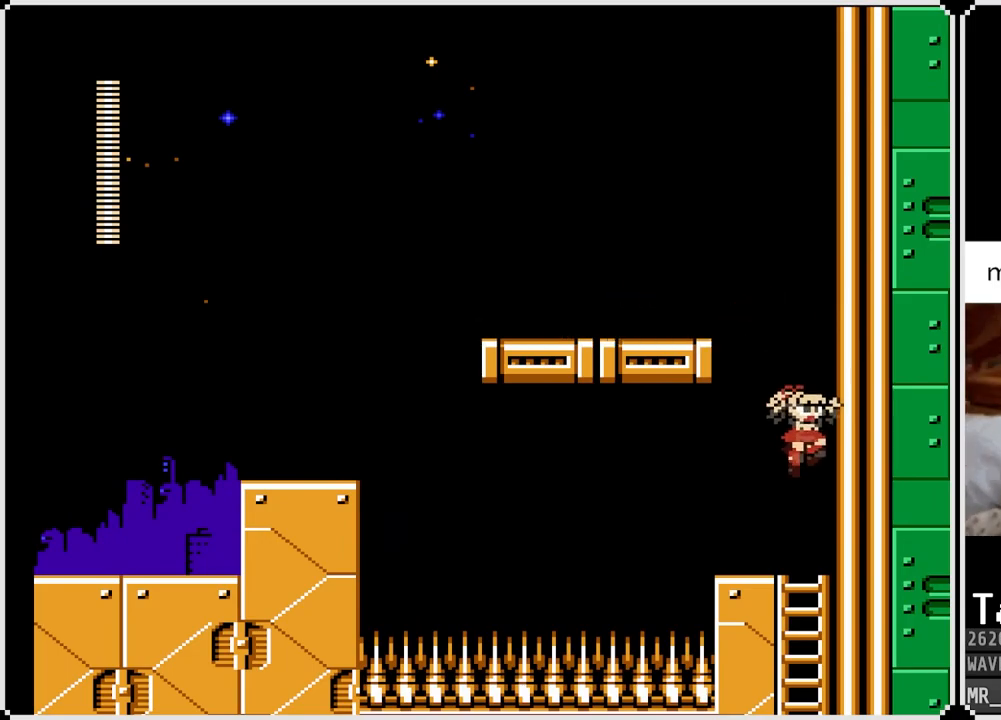
{"buttons": ["DPAD_LEFT"], "left_stick": "center", "right_stick": "center", "events": [[150, "DPAD_RIGHT", "up"], [183, "DPAD_LEFT", "down"], [200, "DPAD_DOWN", "up"], [267, "CROSS", "down"], [367, "CROSS", "up"]]}
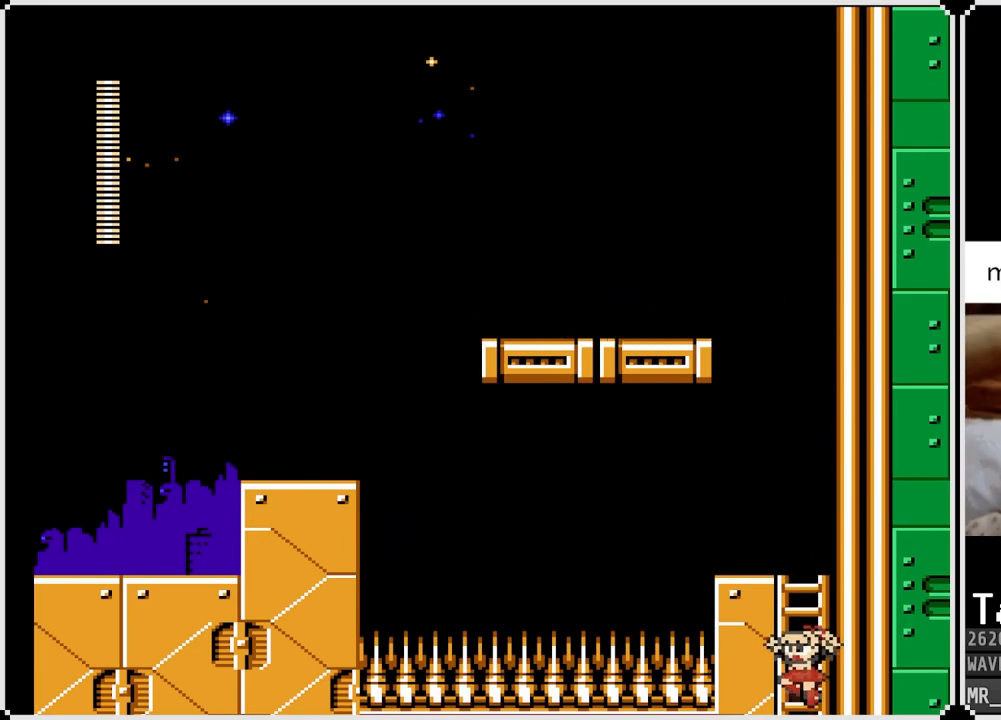
{"buttons": [], "left_stick": "center", "right_stick": "center", "events": [[83, "DPAD_LEFT", "up"]]}
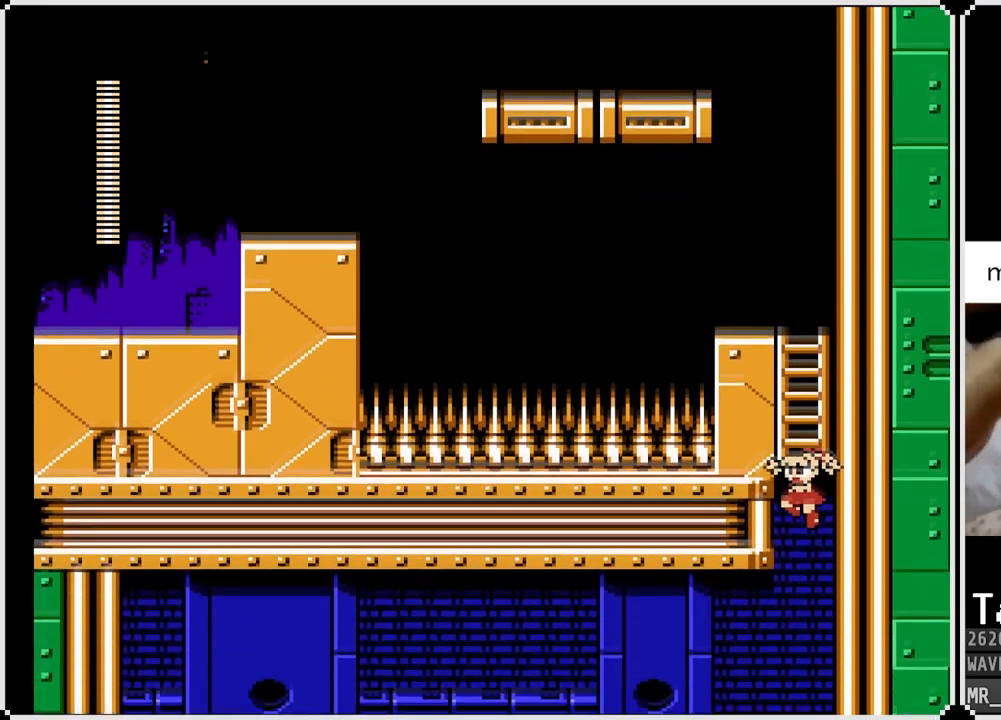
{"buttons": [], "left_stick": "center", "right_stick": "center", "events": []}
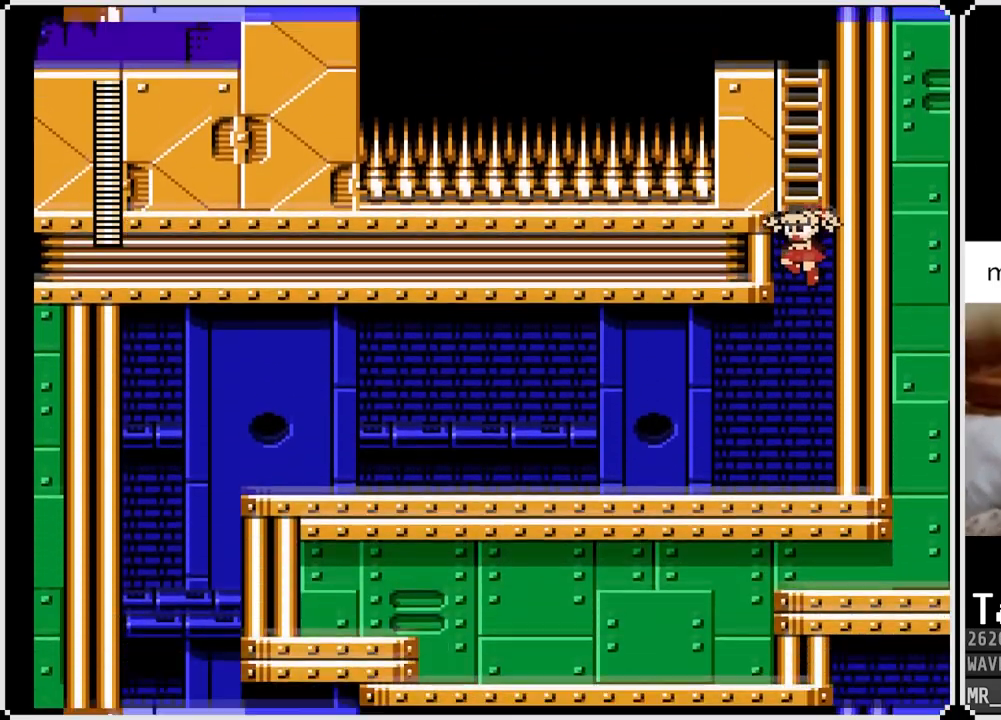
{"buttons": ["DPAD_DOWN", "DPAD_LEFT"], "left_stick": "center", "right_stick": "center", "events": [[83, "DPAD_LEFT", "down"], [400, "DPAD_DOWN", "down"]]}
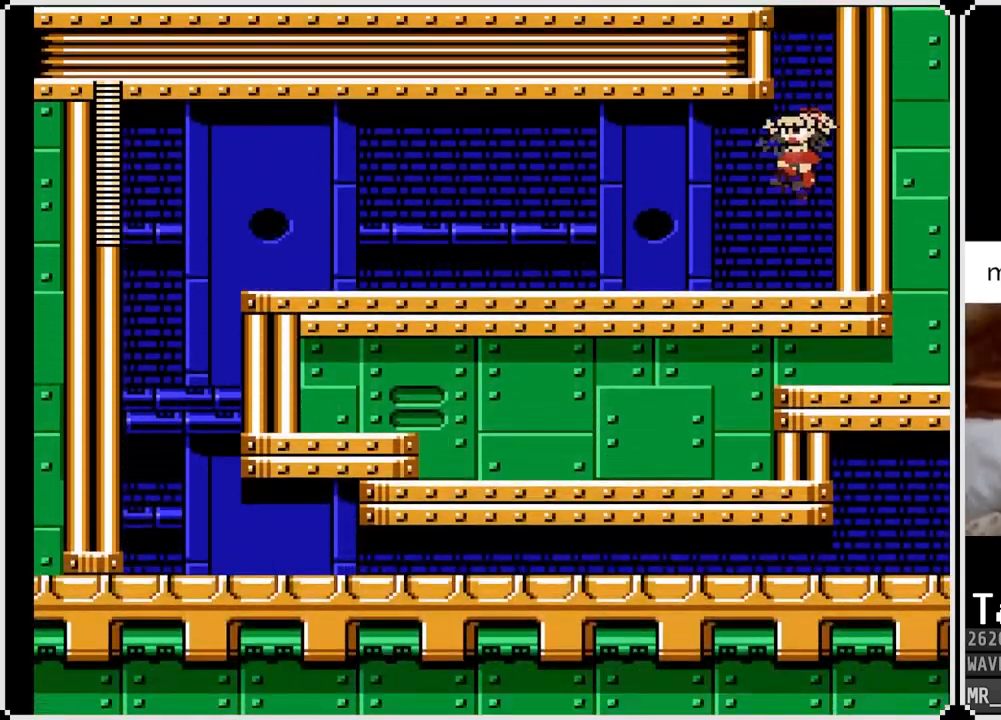
{"buttons": ["DPAD_DOWN", "DPAD_LEFT"], "left_stick": "center", "right_stick": "center", "events": [[150, "CROSS", "down"], [333, "CROSS", "up"]]}
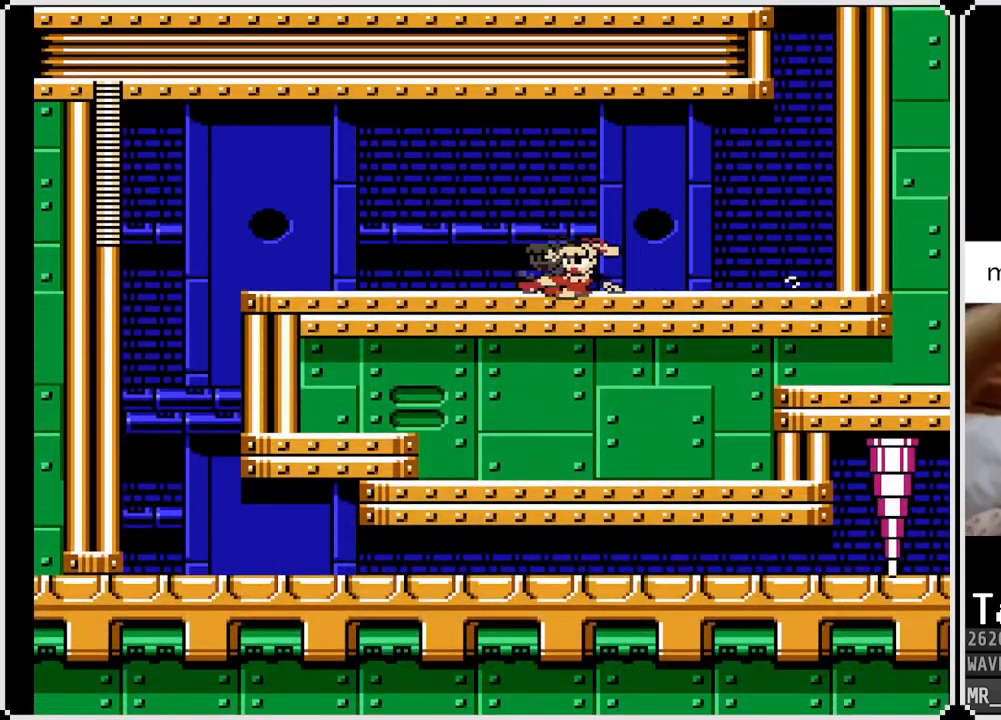
{"buttons": ["CROSS", "DPAD_DOWN", "DPAD_LEFT"], "left_stick": "center", "right_stick": "center", "events": [[17, "CROSS", "down"], [267, "CROSS", "up"], [417, "CROSS", "down"]]}
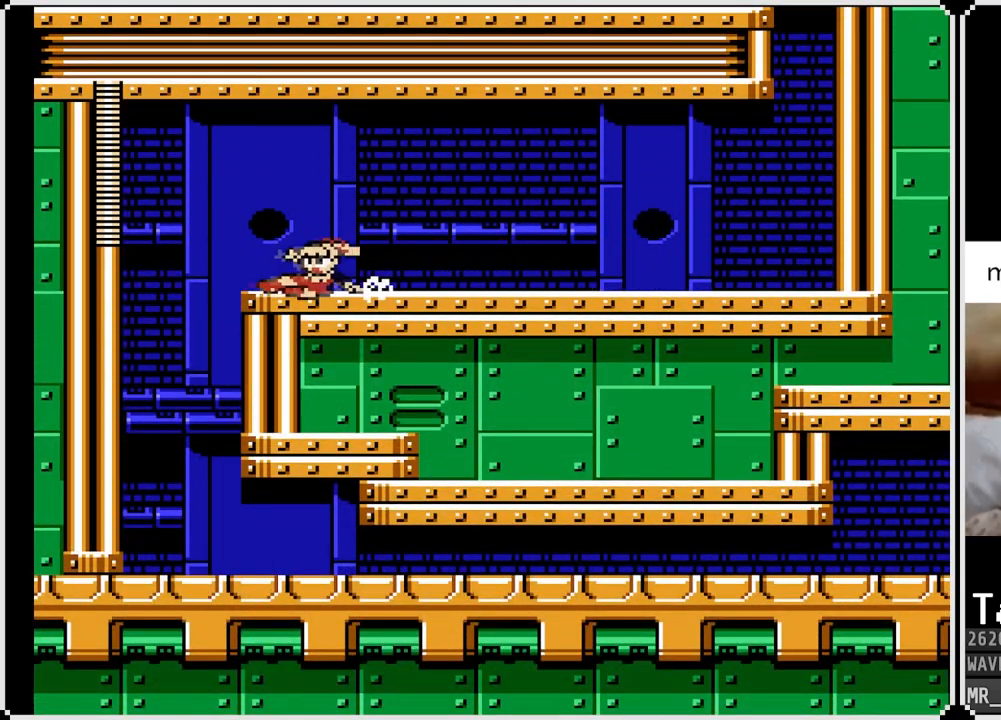
{"buttons": ["DPAD_RIGHT"], "left_stick": "center", "right_stick": "center", "events": [[67, "CROSS", "up"], [267, "DPAD_DOWN", "up"], [317, "DPAD_LEFT", "up"], [383, "DPAD_RIGHT", "down"]]}